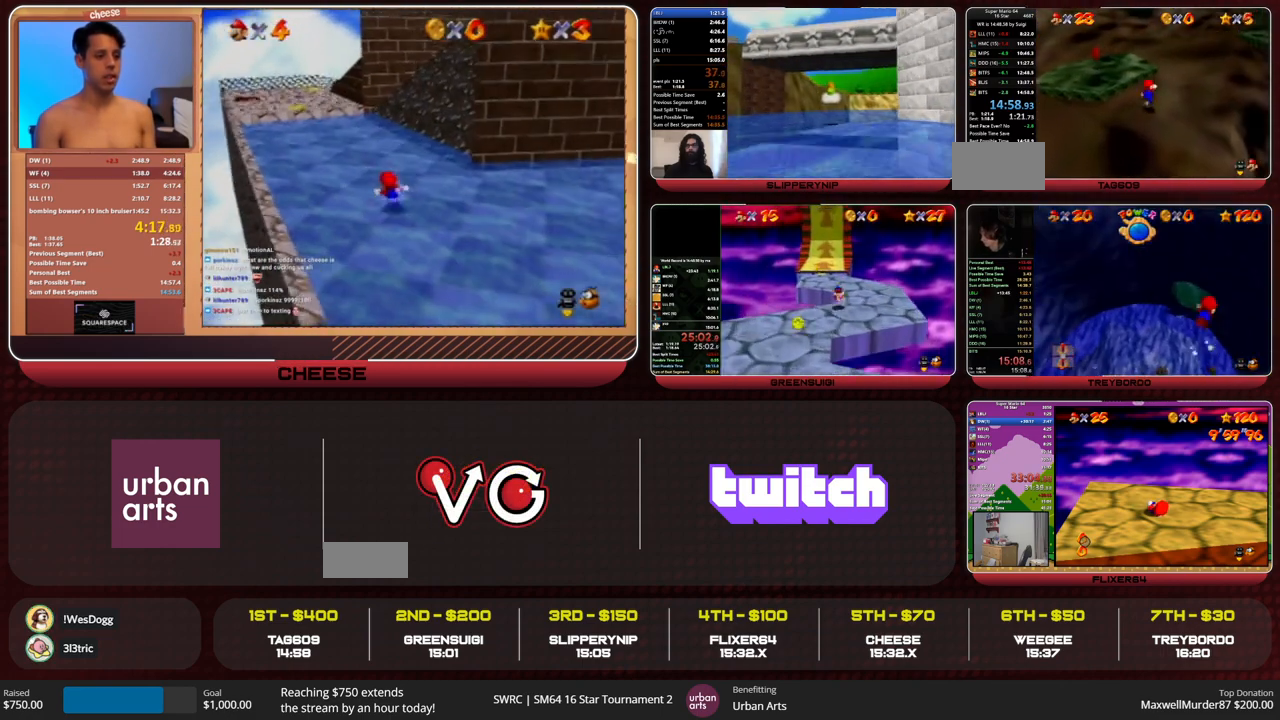
Gameplay with a controller (Nintendo layout); each line is a JSON object with the inputs held at the frame after it. "events" lists button and stick changes between this image and that frame as [ms after this image, input, new state], when the widget could be followed in between. Not read: L1 L3 R3.
{"buttons": [], "left_stick": "up-left", "events": [[100, "left_stick", "up-left"], [233, "B", "down"], [300, "A", "up"], [300, "B", "up"]]}
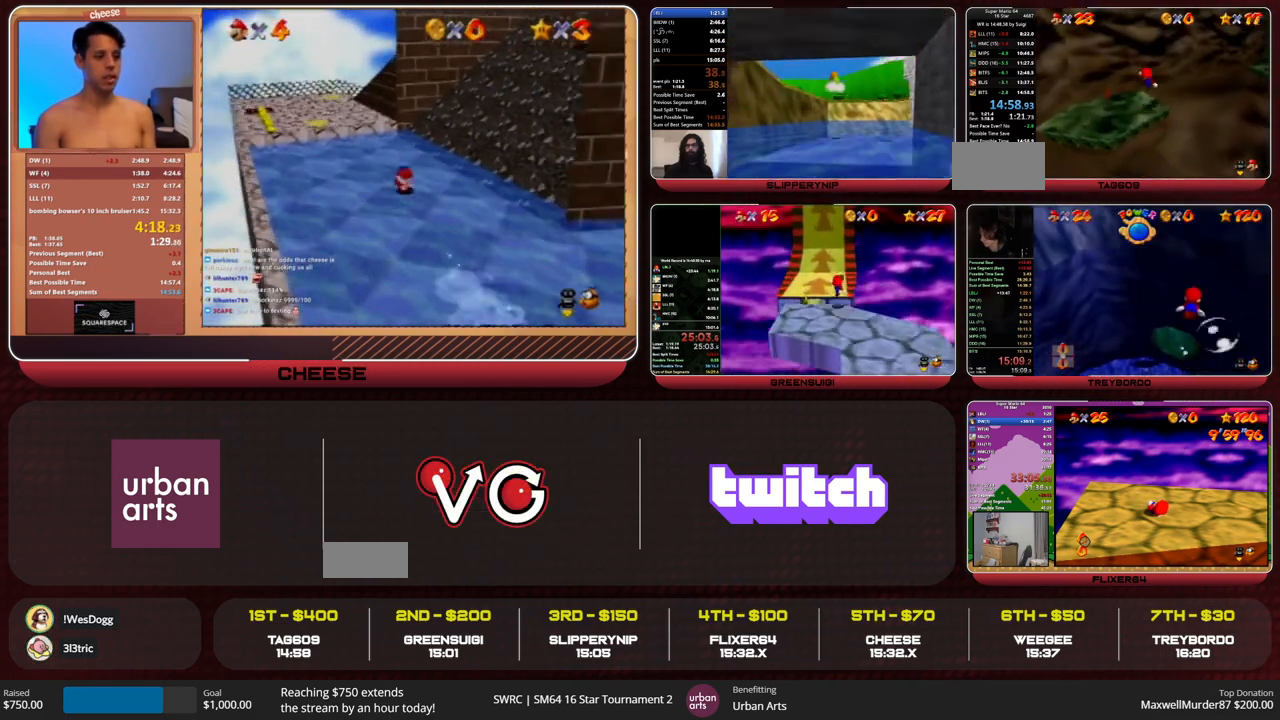
{"buttons": ["A"], "left_stick": "up", "events": [[33, "left_stick", "up"], [133, "A", "down"], [167, "left_stick", "up-right"], [433, "left_stick", "up"]]}
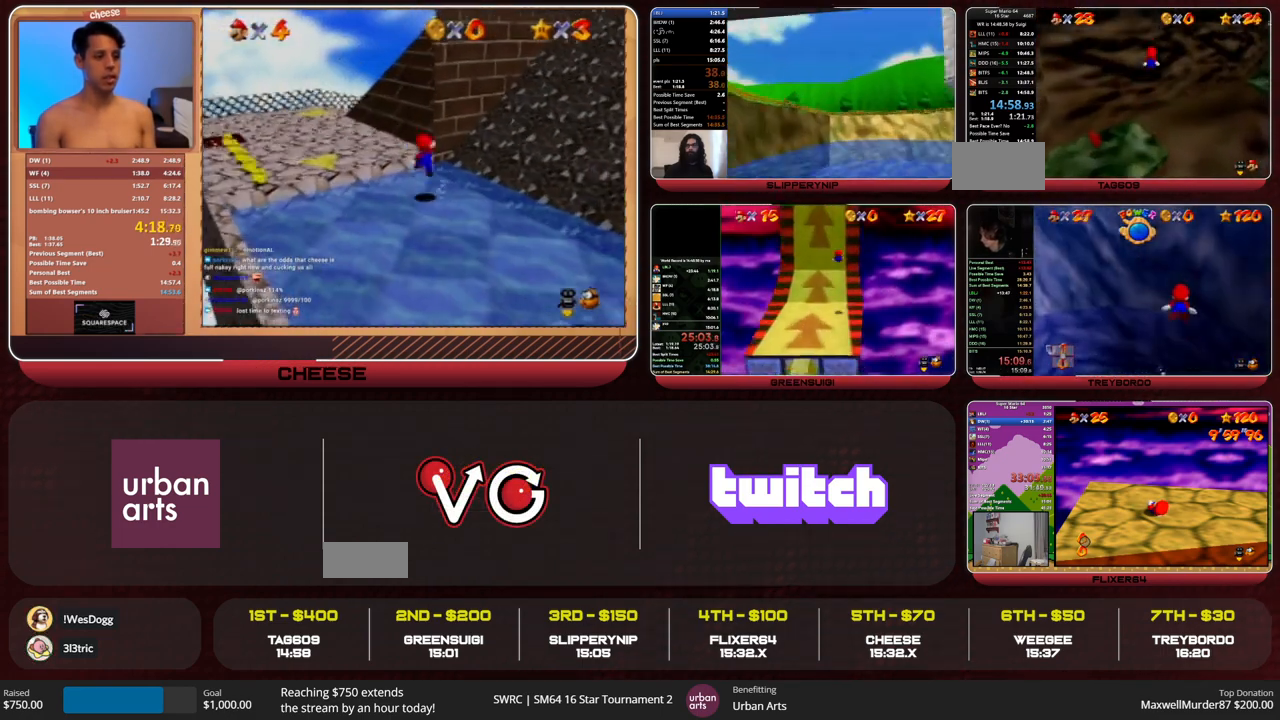
{"buttons": ["A"], "left_stick": "up-right", "events": [[33, "A", "up"], [167, "A", "down"], [200, "left_stick", "up-right"]]}
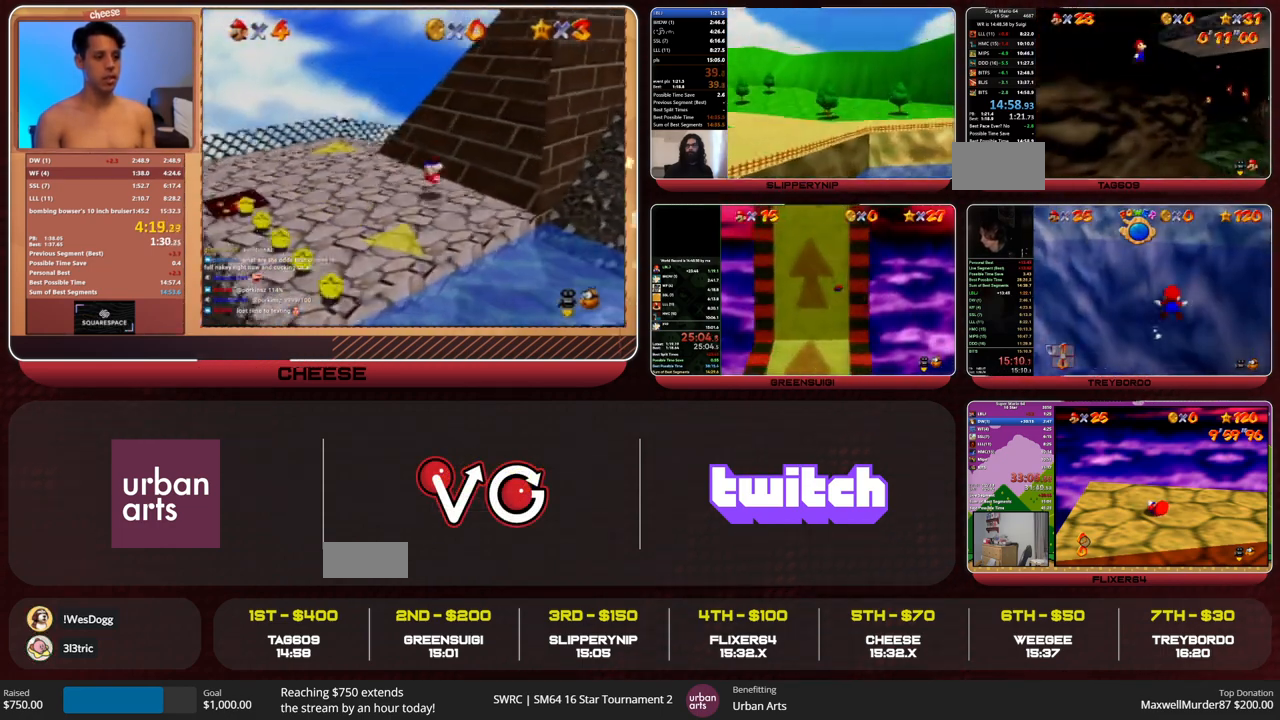
{"buttons": ["A"], "left_stick": "up", "events": [[200, "A", "up"], [267, "A", "down"], [300, "left_stick", "up"]]}
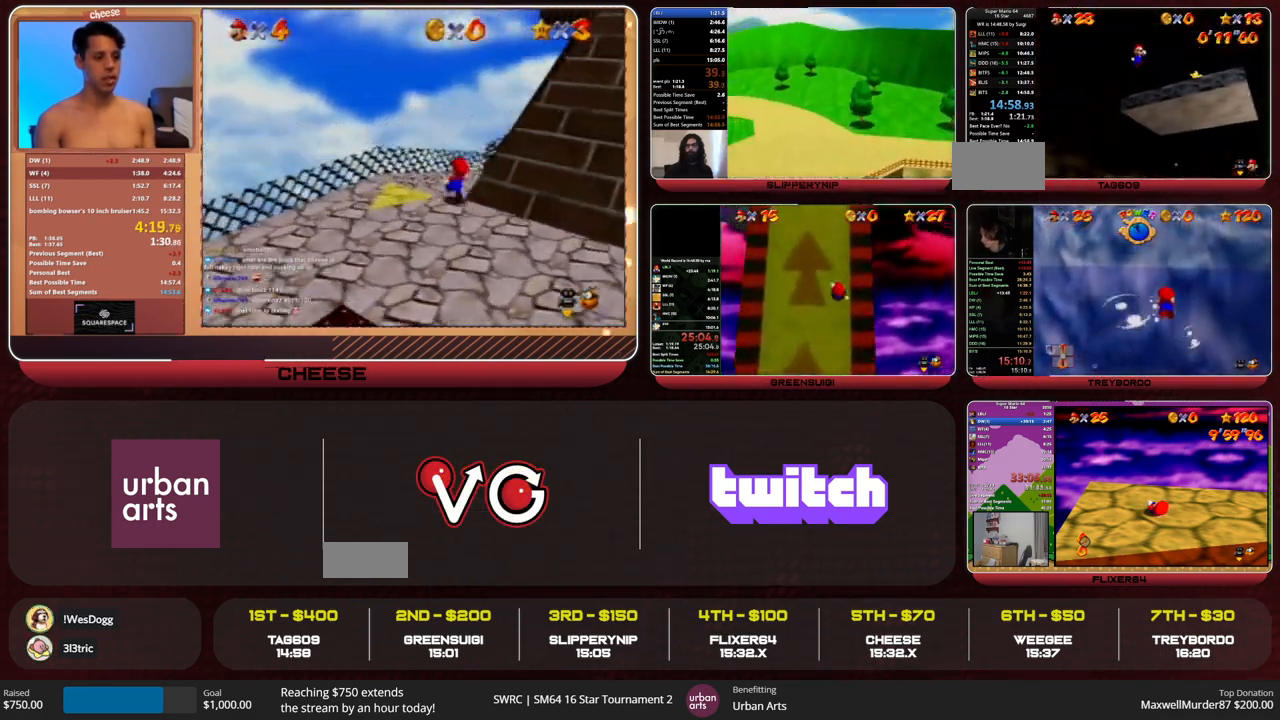
{"buttons": ["A"], "left_stick": "up", "events": []}
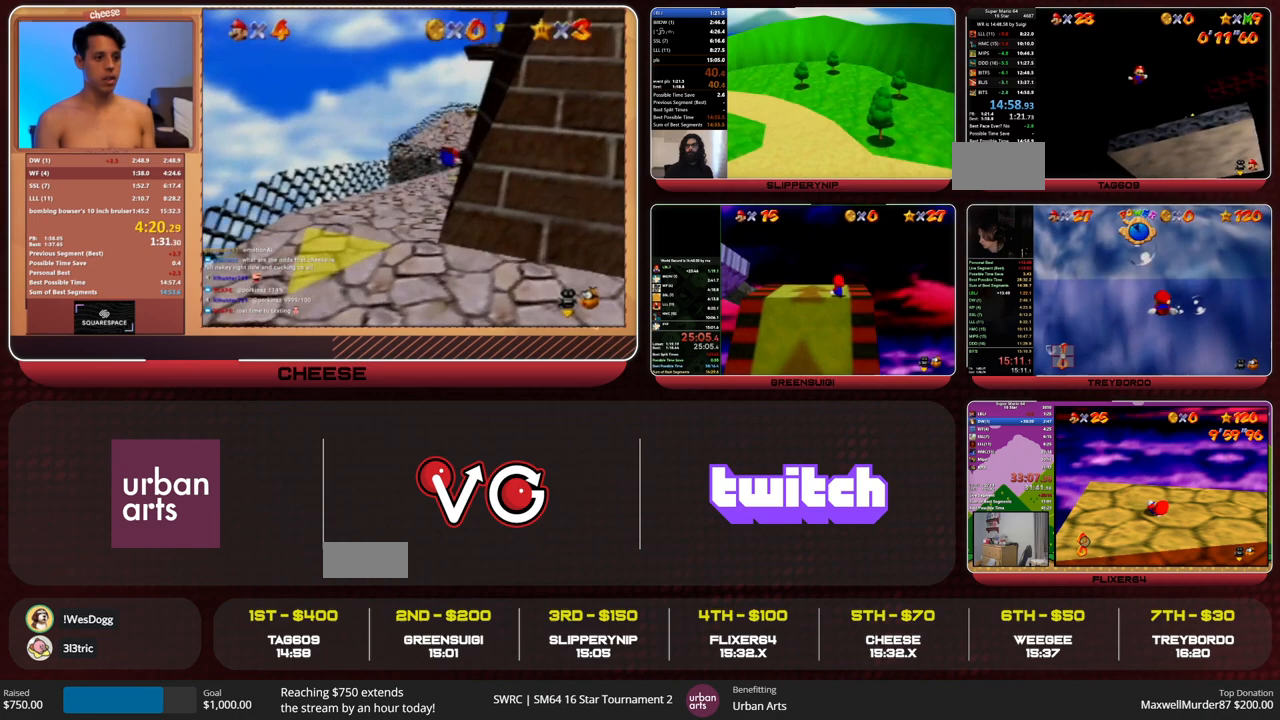
{"buttons": ["A"], "left_stick": "up-right", "events": [[233, "A", "up"], [333, "A", "down"], [367, "A", "up"], [433, "A", "down"], [433, "left_stick", "up-right"]]}
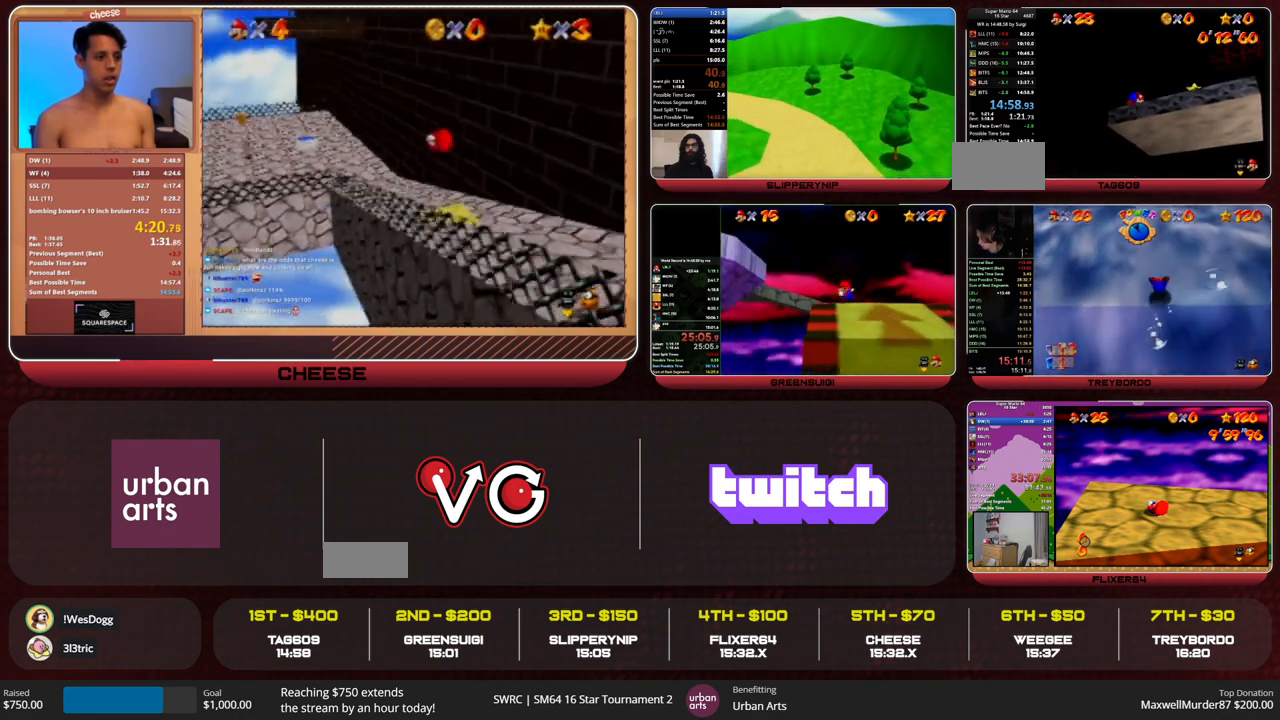
{"buttons": [], "left_stick": "up-right", "events": [[400, "A", "up"]]}
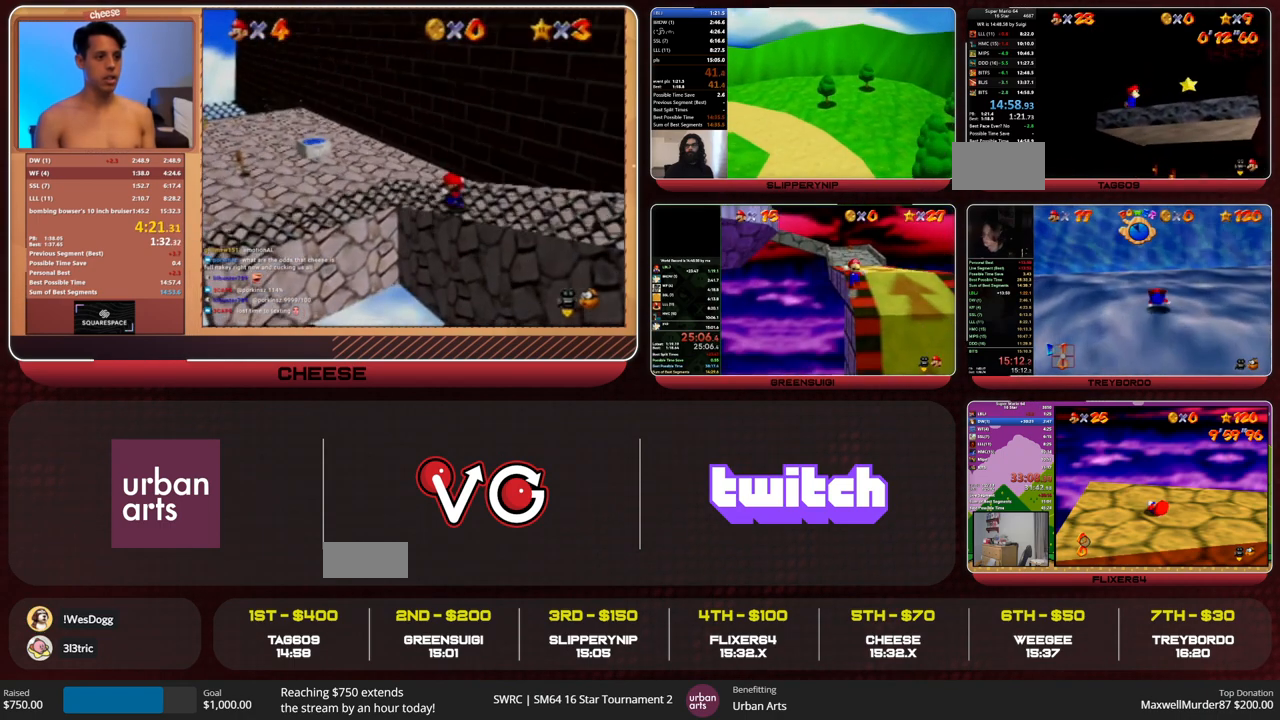
{"buttons": [], "left_stick": "up-right", "events": [[167, "A", "down"], [233, "B", "down"], [300, "A", "up"], [333, "B", "up"]]}
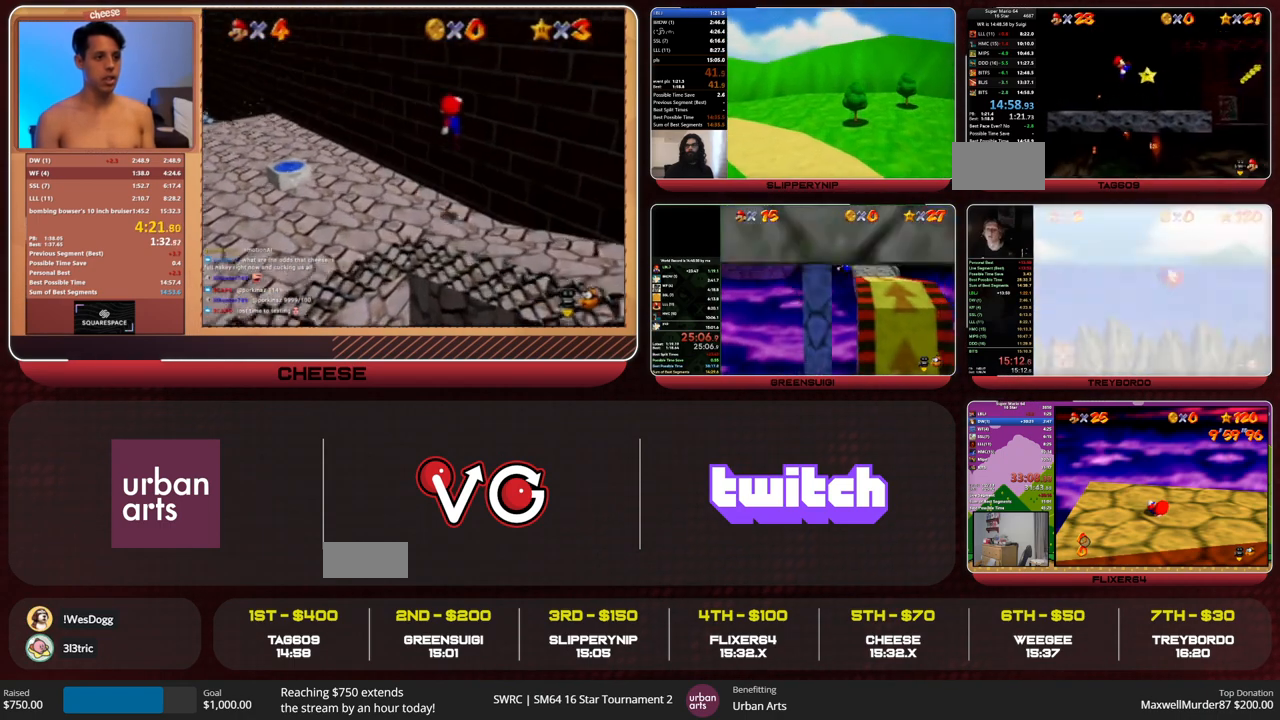
{"buttons": ["Z"], "left_stick": "center", "events": [[233, "left_stick", "center"], [267, "A", "down"], [267, "Z", "down"], [500, "A", "up"]]}
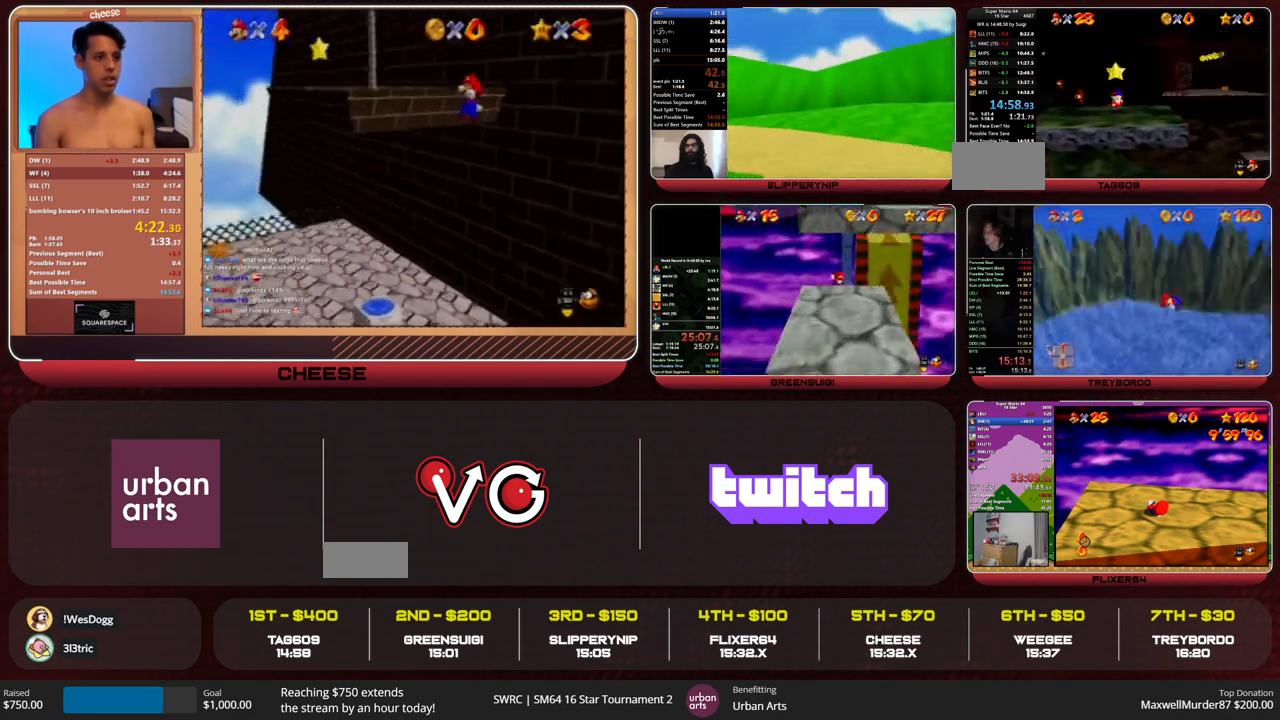
{"buttons": [], "left_stick": "center", "events": [[67, "Z", "up"]]}
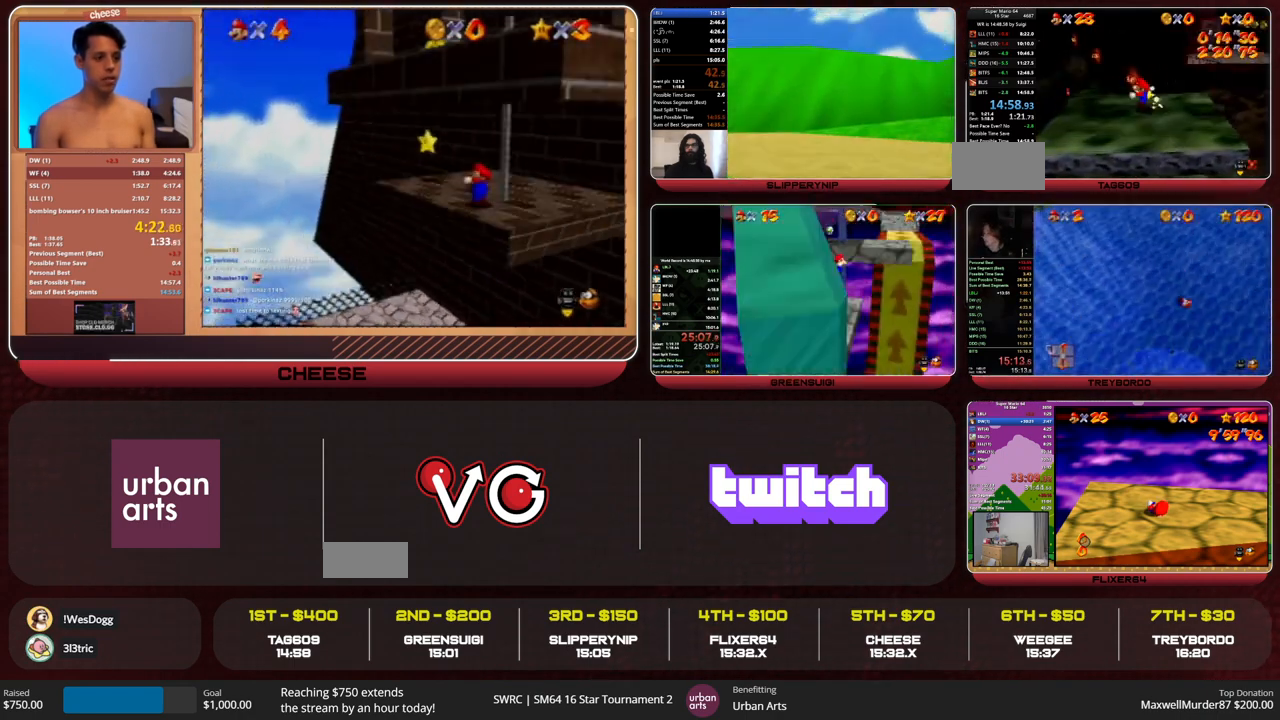
{"buttons": [], "left_stick": "up", "events": [[167, "left_stick", "up"]]}
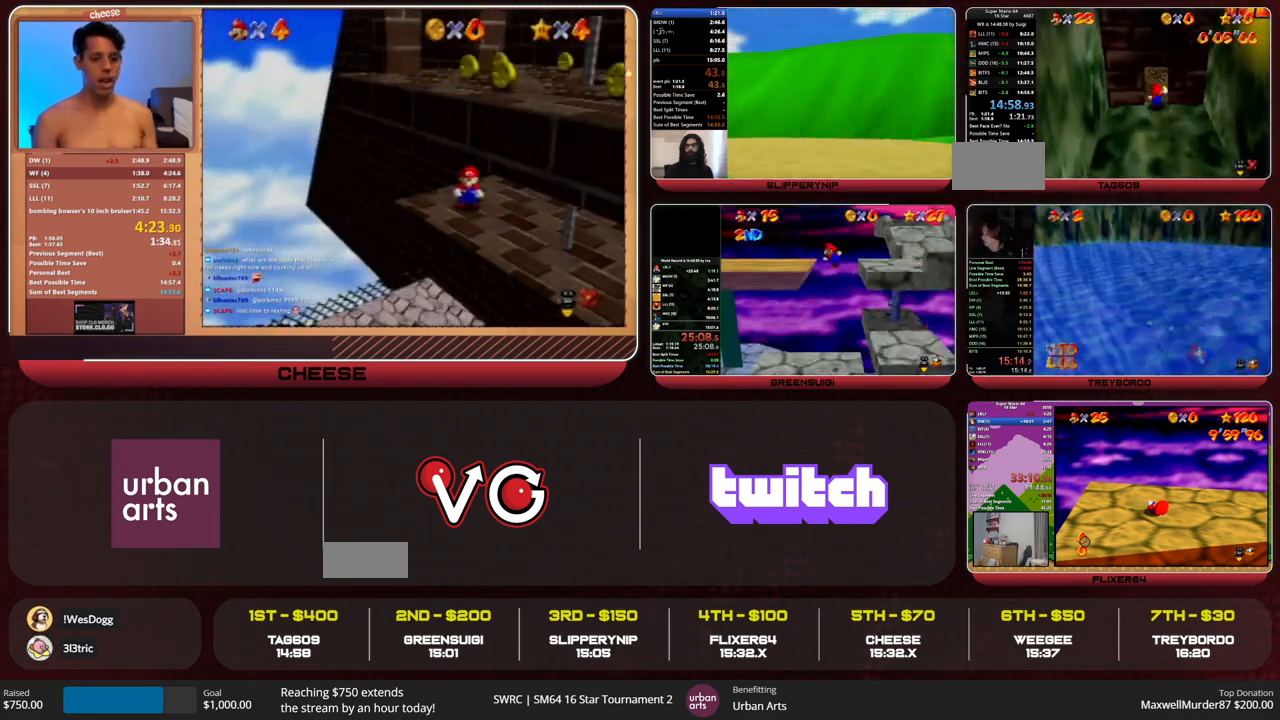
{"buttons": [], "left_stick": "up", "events": []}
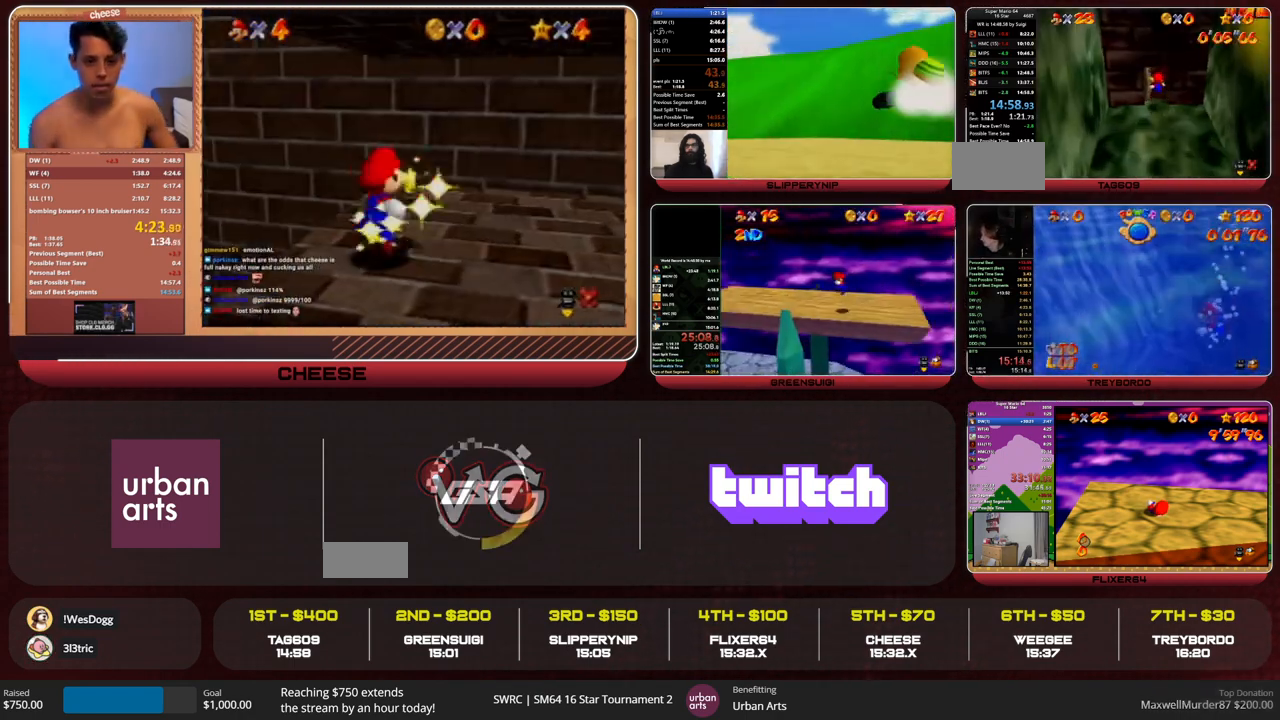
{"buttons": [], "left_stick": "up", "events": []}
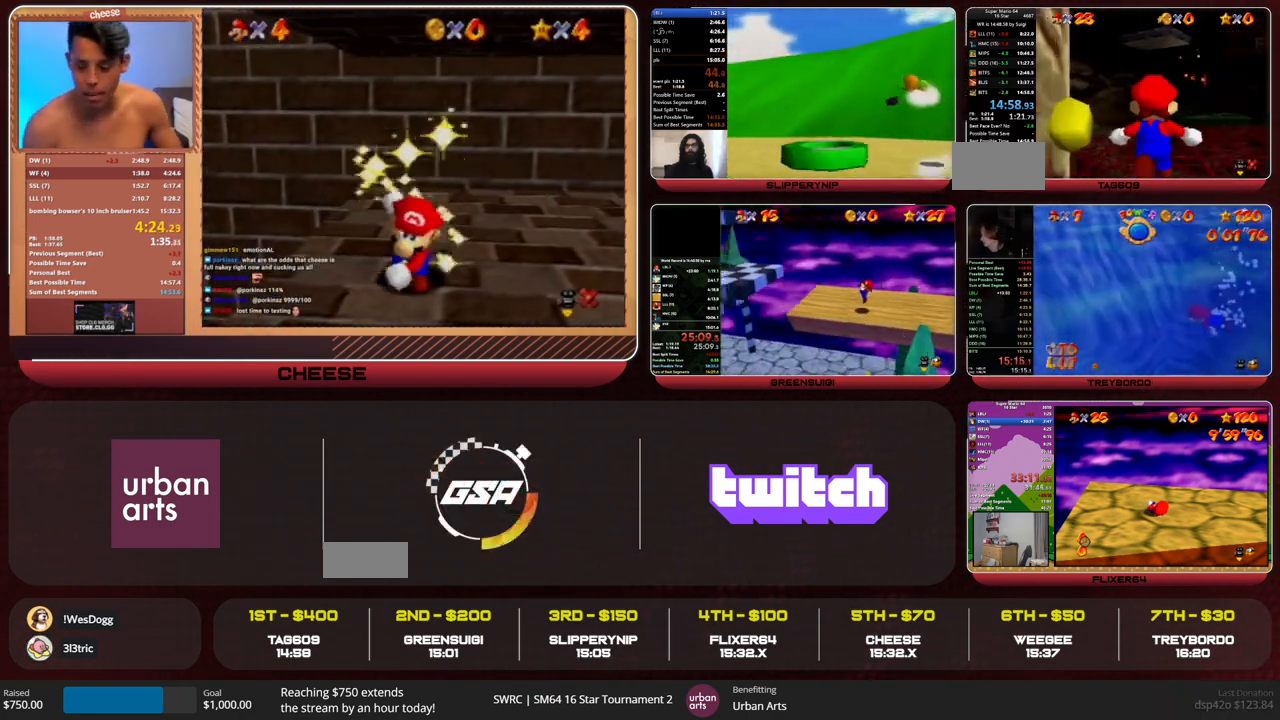
{"buttons": [], "left_stick": "up", "events": []}
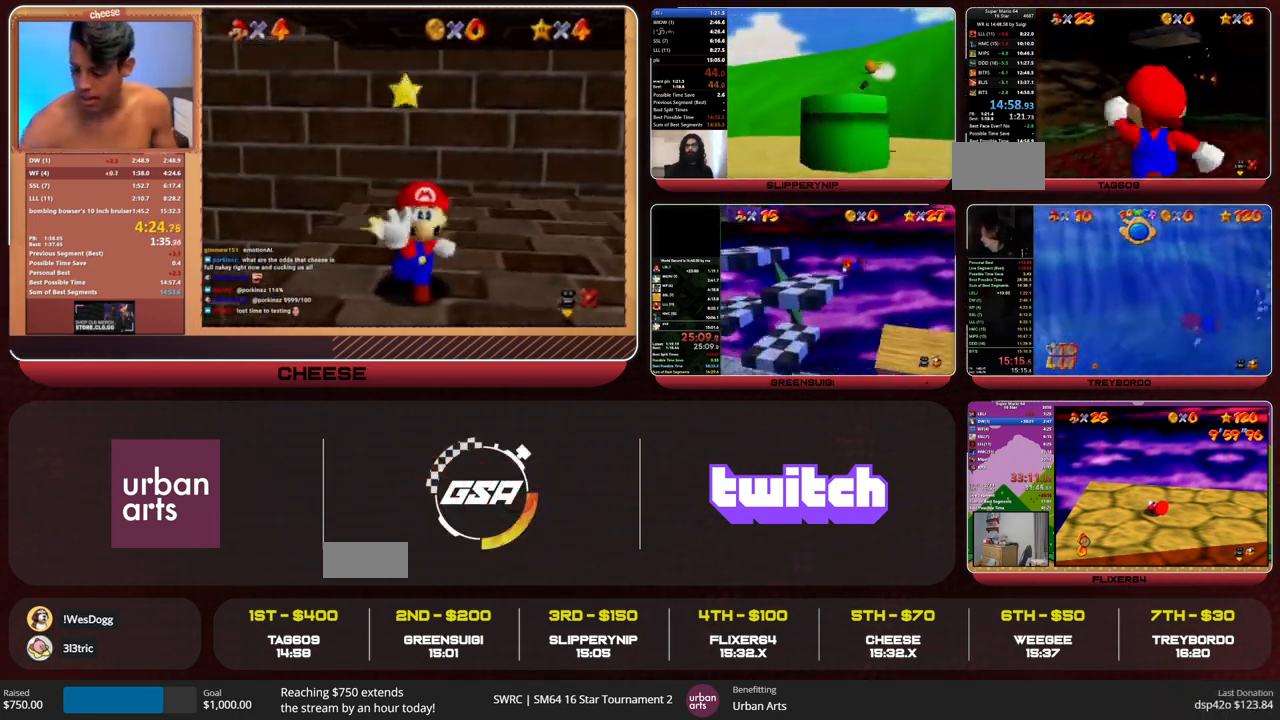
{"buttons": [], "left_stick": "up-right", "events": [[133, "A", "down"], [300, "A", "up"], [500, "left_stick", "up-right"]]}
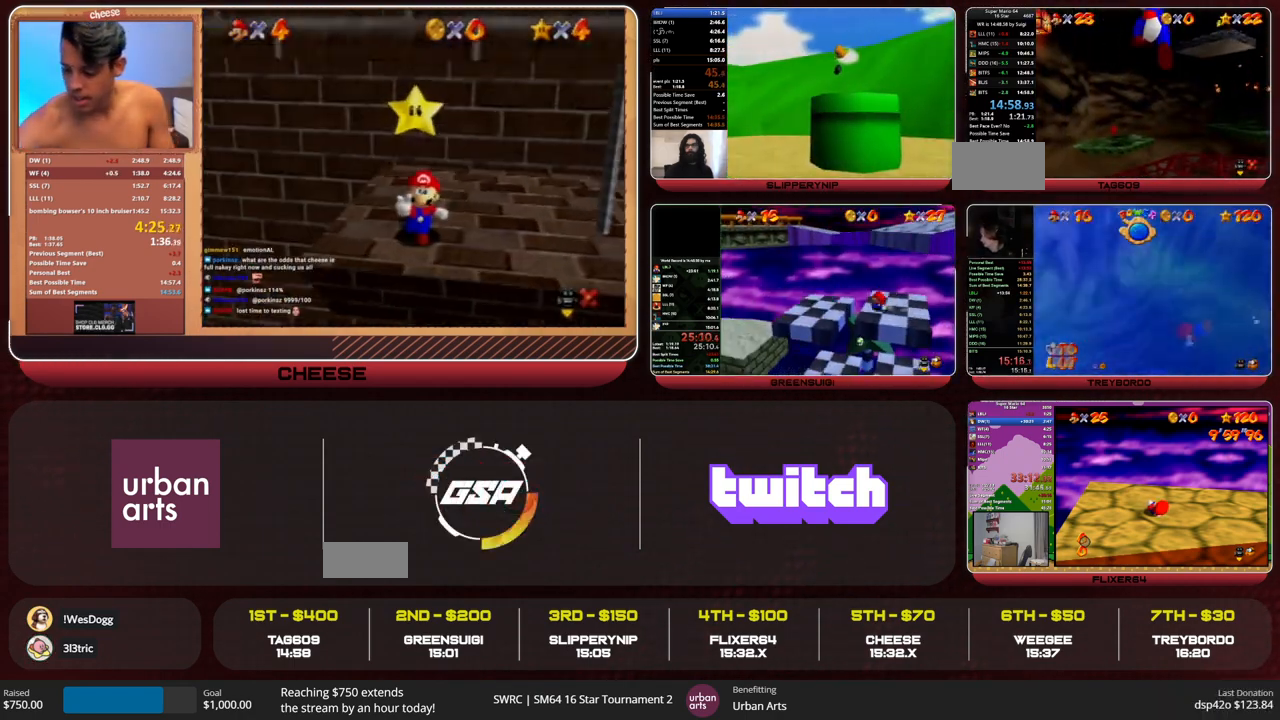
{"buttons": [], "left_stick": "up-right", "events": [[400, "B", "down"], [467, "B", "up"]]}
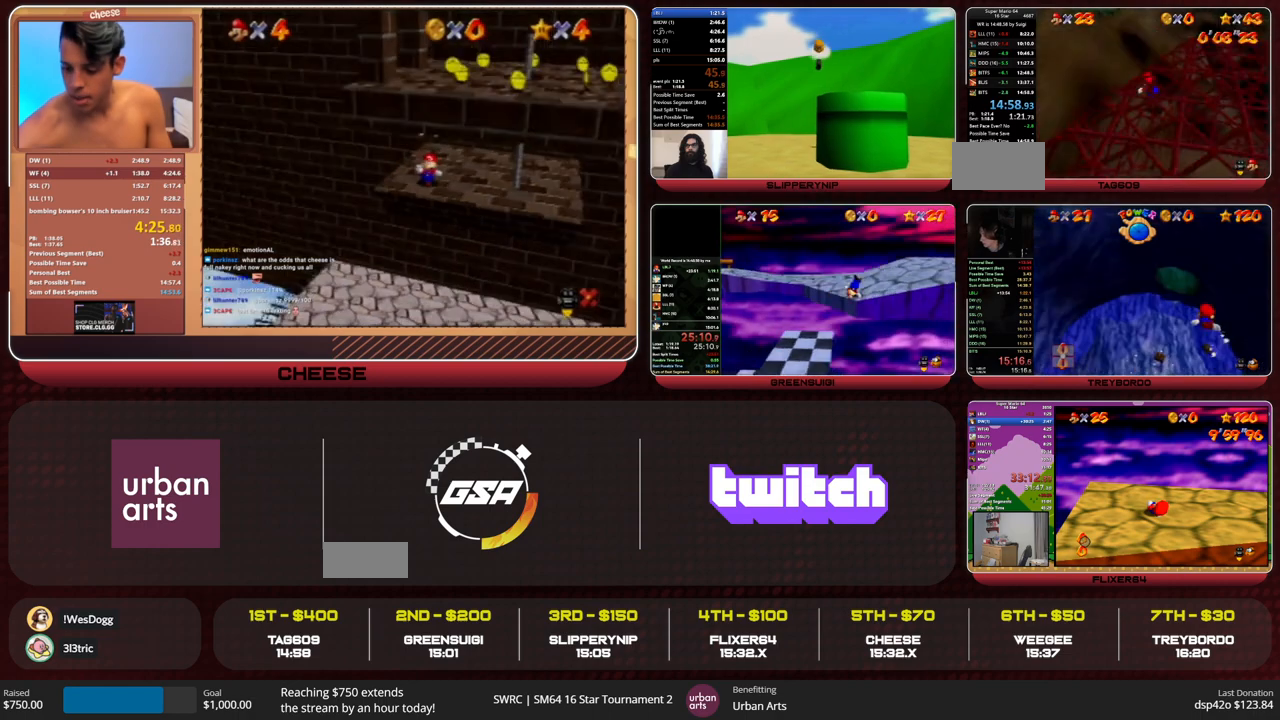
{"buttons": ["A"], "left_stick": "up", "events": [[33, "B", "down"], [67, "A", "down"], [133, "B", "up"], [133, "C_RIGHT", "down"], [167, "left_stick", "up"], [267, "C_RIGHT", "up"]]}
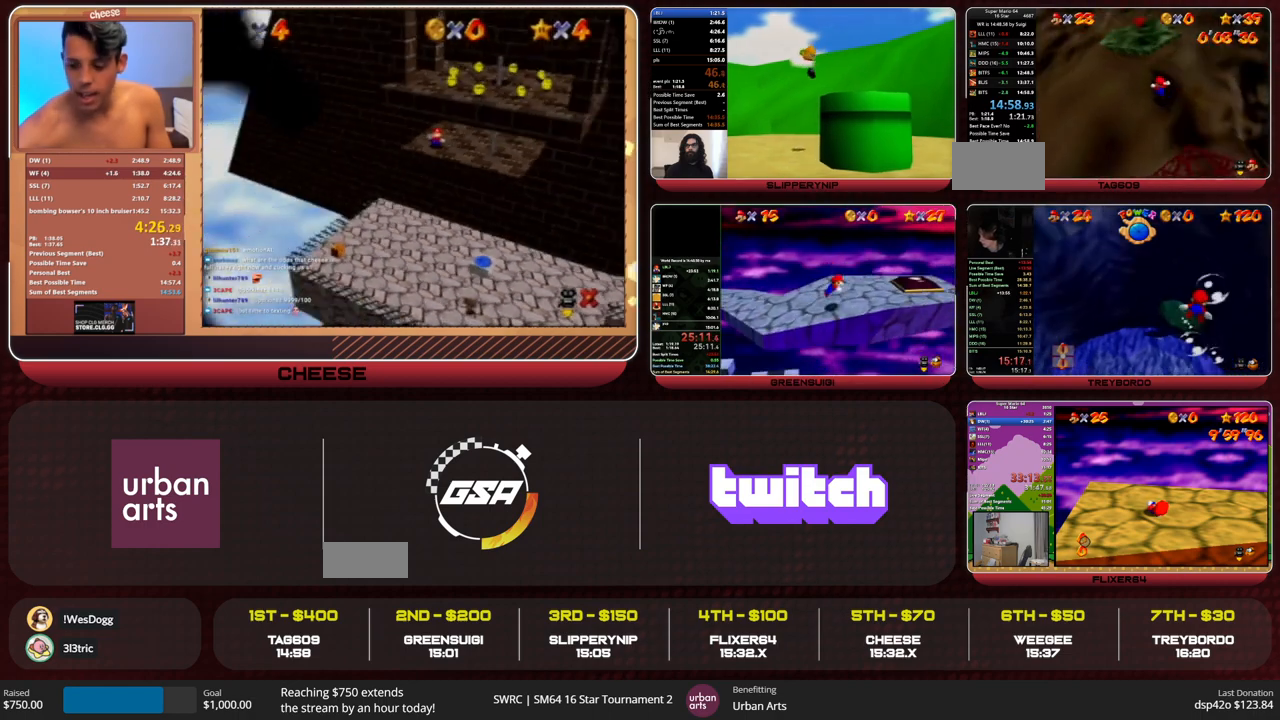
{"buttons": ["A"], "left_stick": "up-right", "events": [[100, "B", "down"], [100, "left_stick", "center"], [133, "A", "up"], [133, "B", "up"], [167, "left_stick", "up-right"], [500, "A", "down"]]}
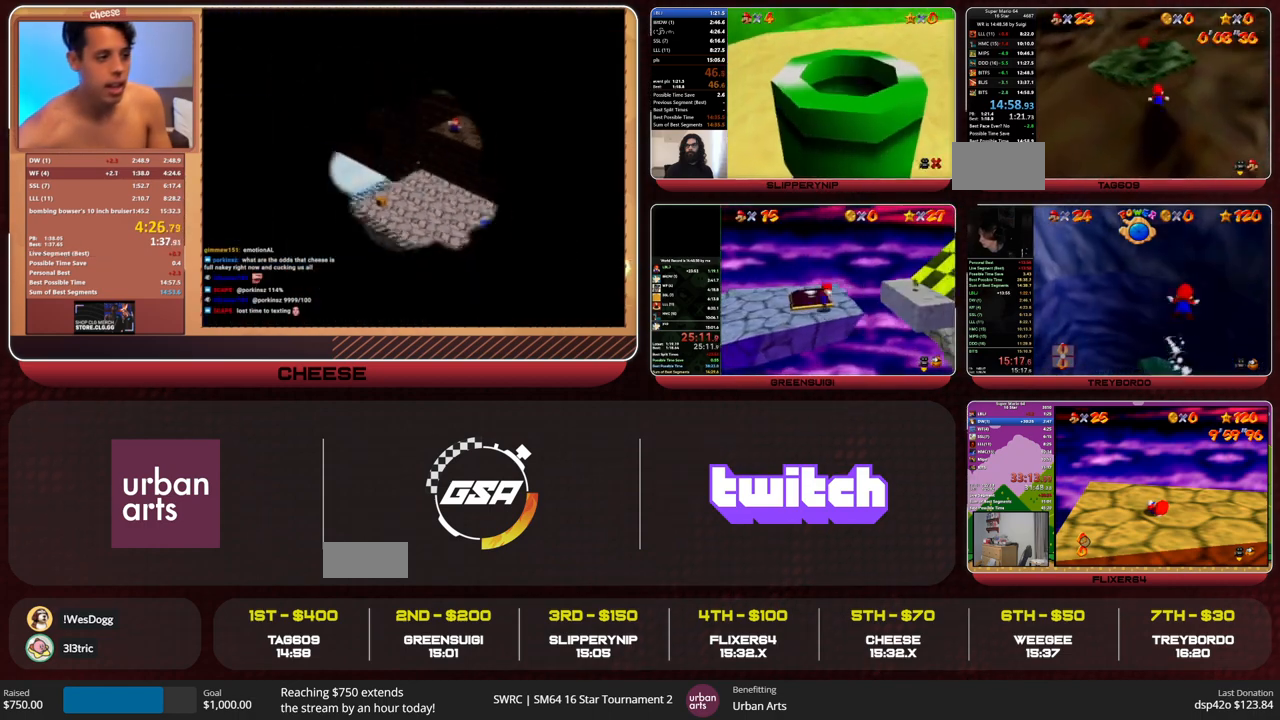
{"buttons": ["A"], "left_stick": "up-right", "events": []}
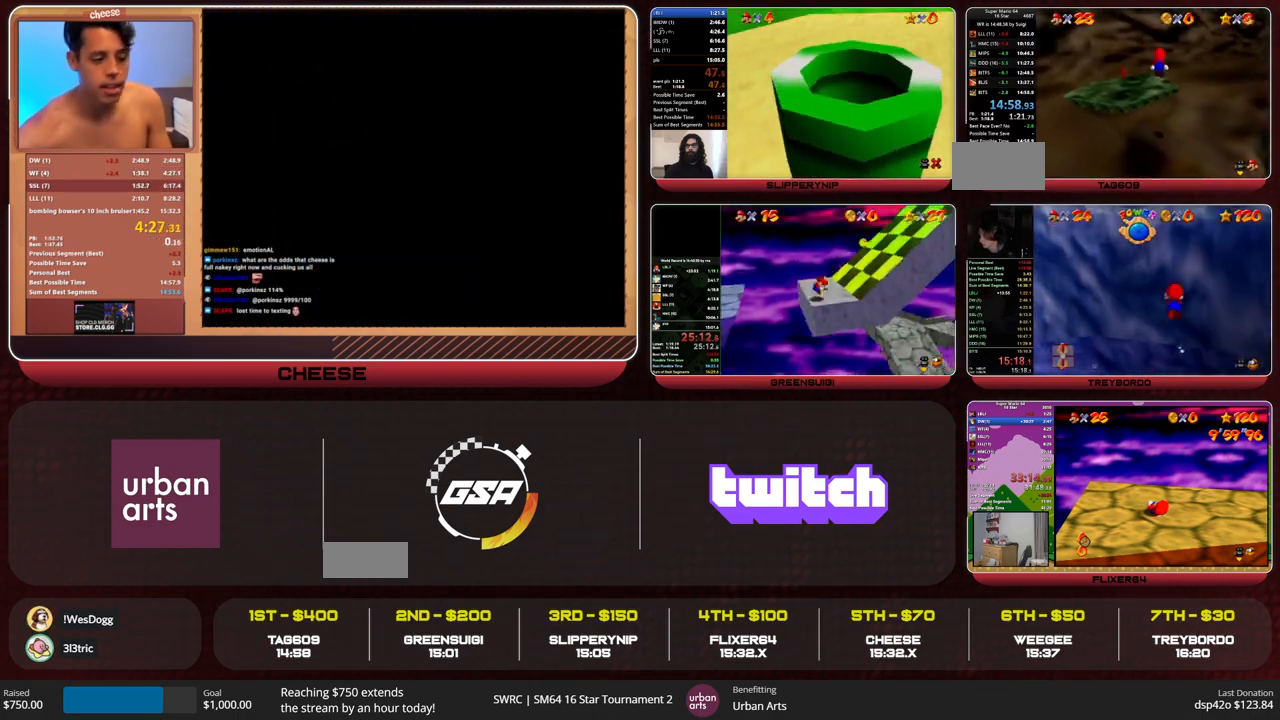
{"buttons": [], "left_stick": "up", "events": [[67, "A", "up"], [133, "left_stick", "up"], [367, "A", "down"], [433, "A", "up"]]}
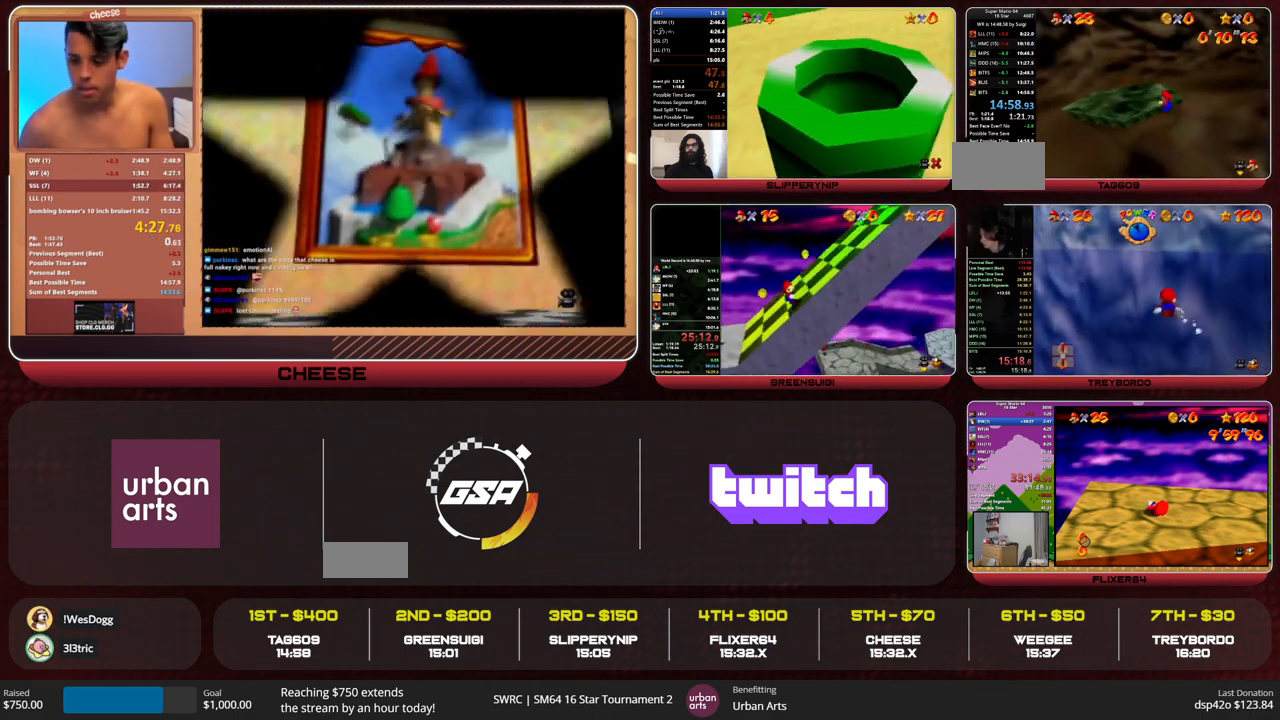
{"buttons": [], "left_stick": "up", "events": []}